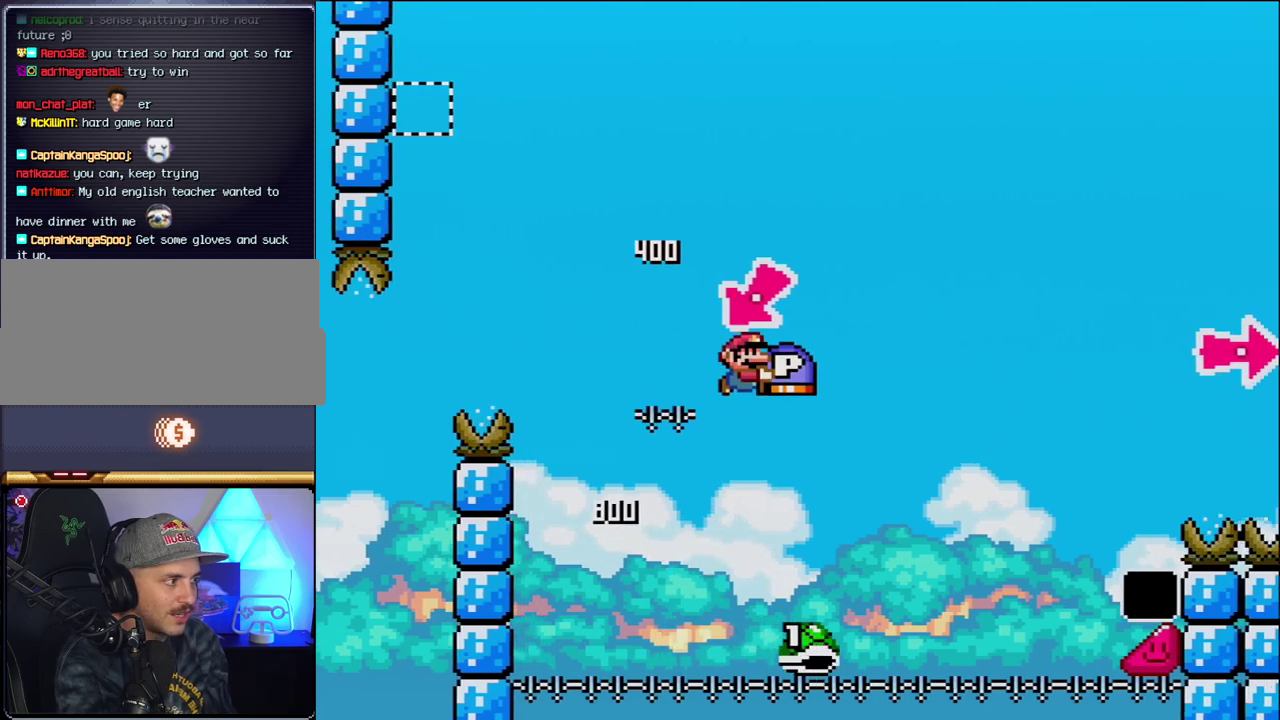
Gameplay with a controller (Nintendo layout); each line is a JSON object with the inputs held at the frame after it. "events" lists button and stick changes between this image and that frame as [ms after this image, input, new state], when the widget could be followed in between. Not read: L3 R3.
{"buttons": ["B", "Y", "DPAD_RIGHT"], "events": [[367, "B", "up"], [483, "B", "down"]]}
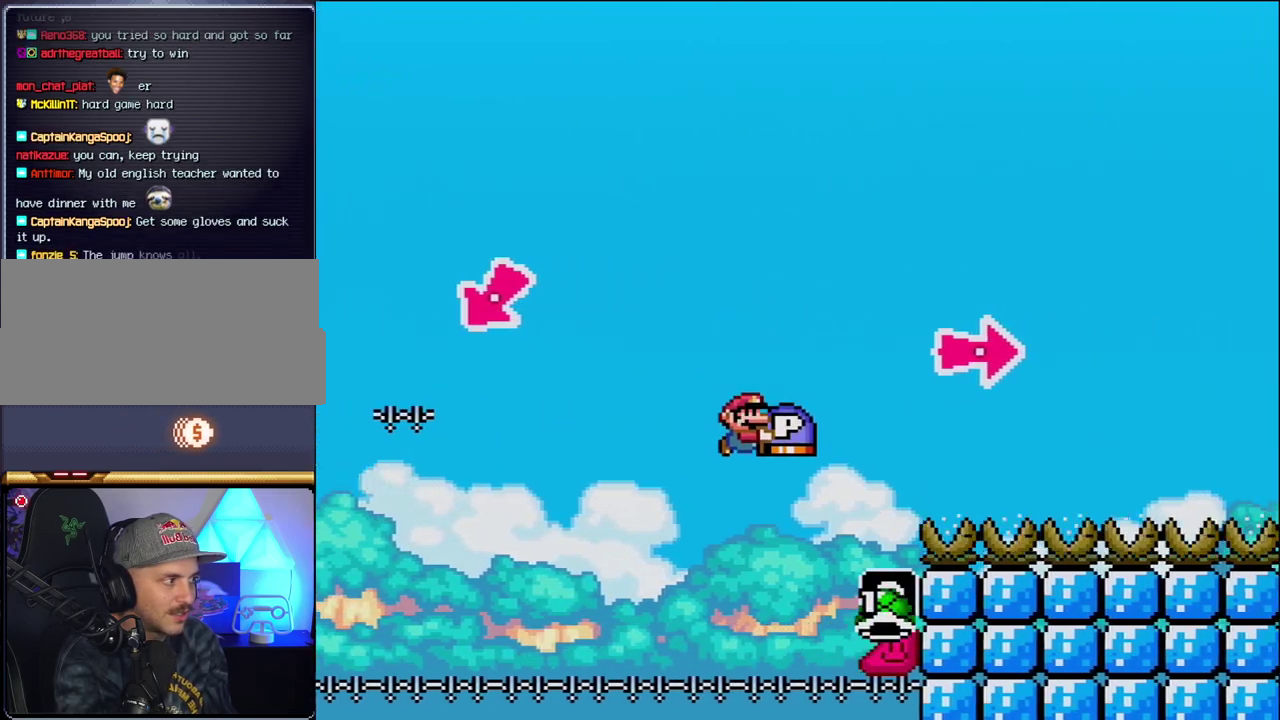
{"buttons": ["B", "Y", "DPAD_RIGHT"], "events": [[300, "Y", "up"], [433, "Y", "down"]]}
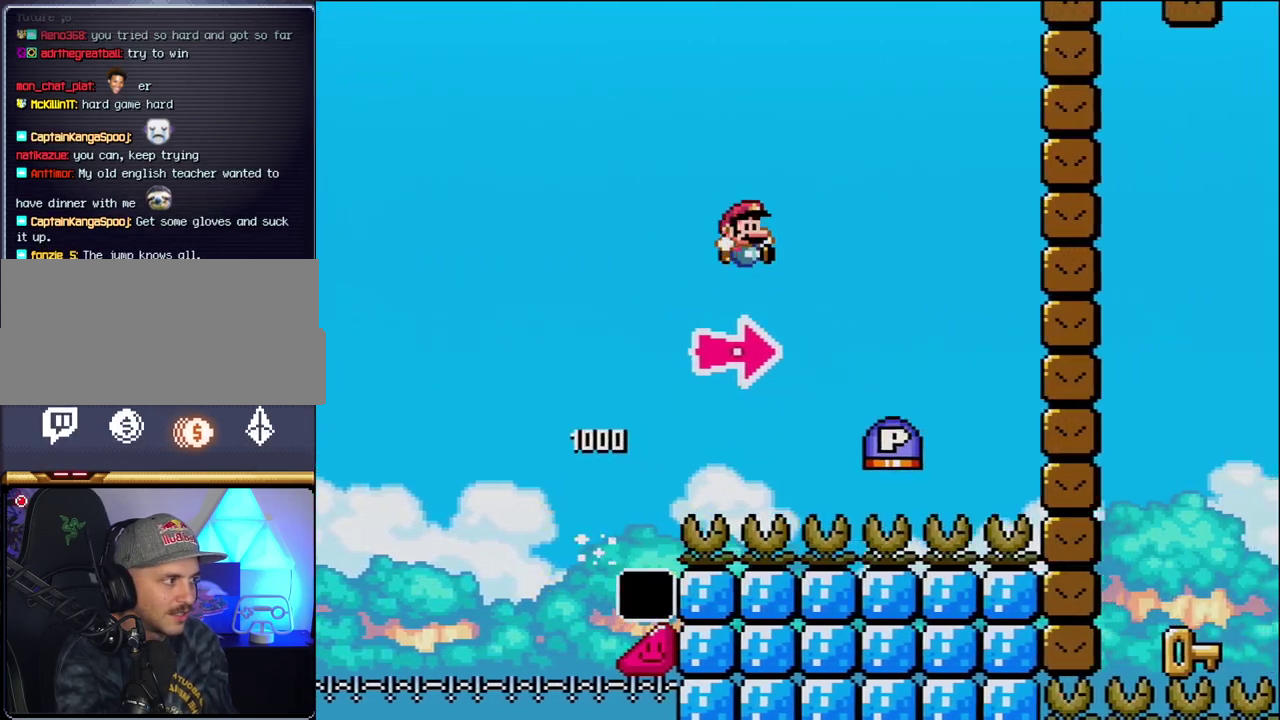
{"buttons": ["B", "DPAD_RIGHT"], "events": [[200, "B", "up"], [450, "B", "down"], [483, "Y", "up"]]}
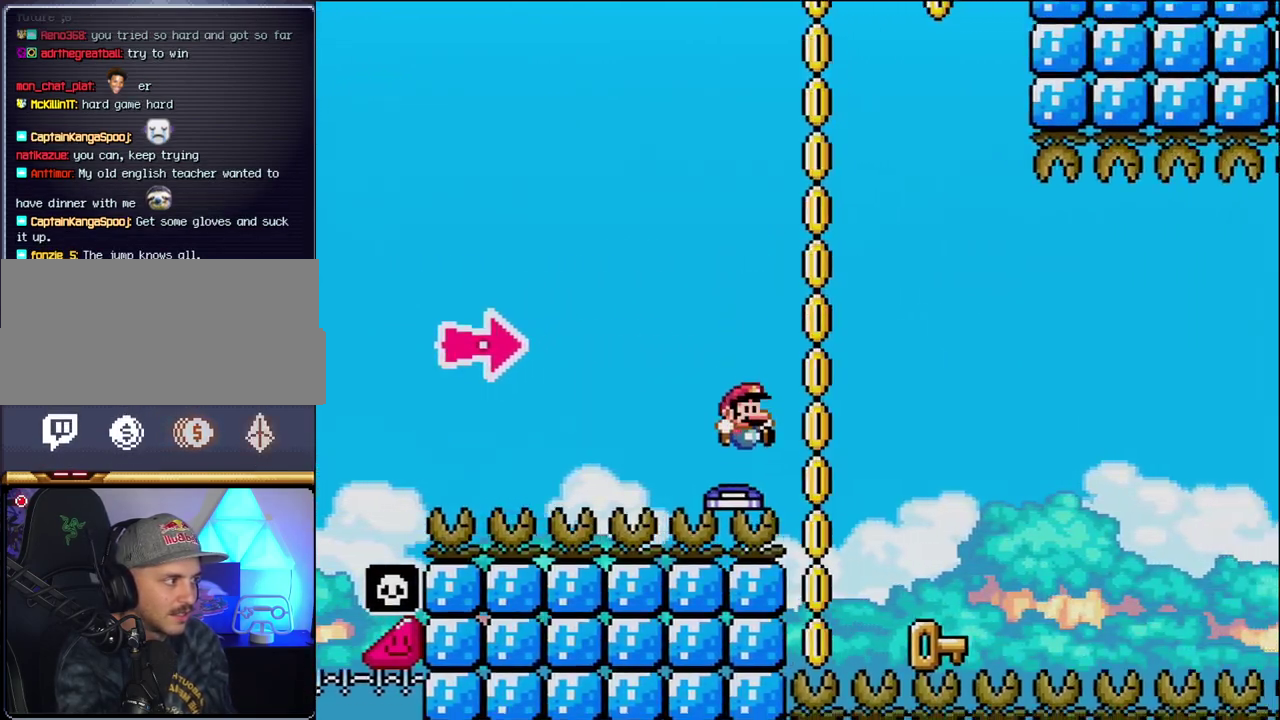
{"buttons": ["DPAD_LEFT"], "events": [[117, "Y", "down"], [300, "DPAD_RIGHT", "up"], [300, "Y", "up"], [333, "B", "up"], [333, "DPAD_LEFT", "down"]]}
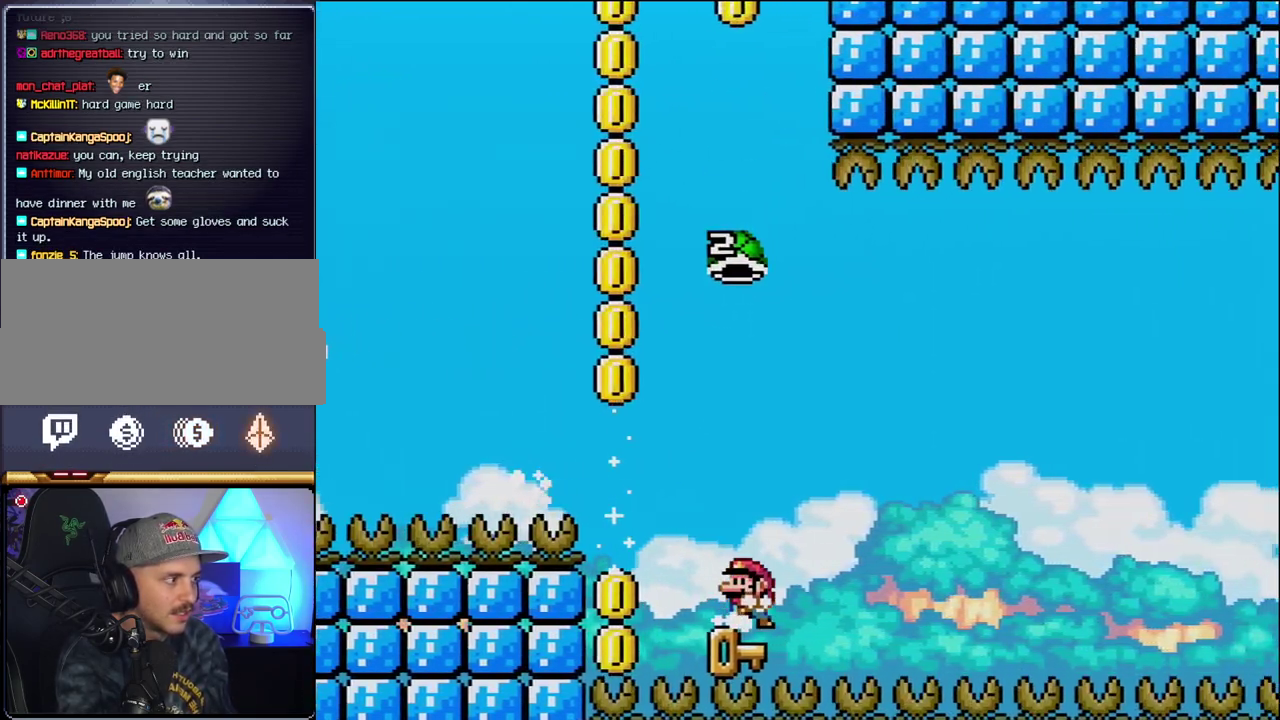
{"buttons": ["B", "Y"], "events": [[117, "DPAD_LEFT", "up"], [150, "DPAD_RIGHT", "down"], [233, "B", "down"], [233, "Y", "down"], [300, "DPAD_RIGHT", "up"]]}
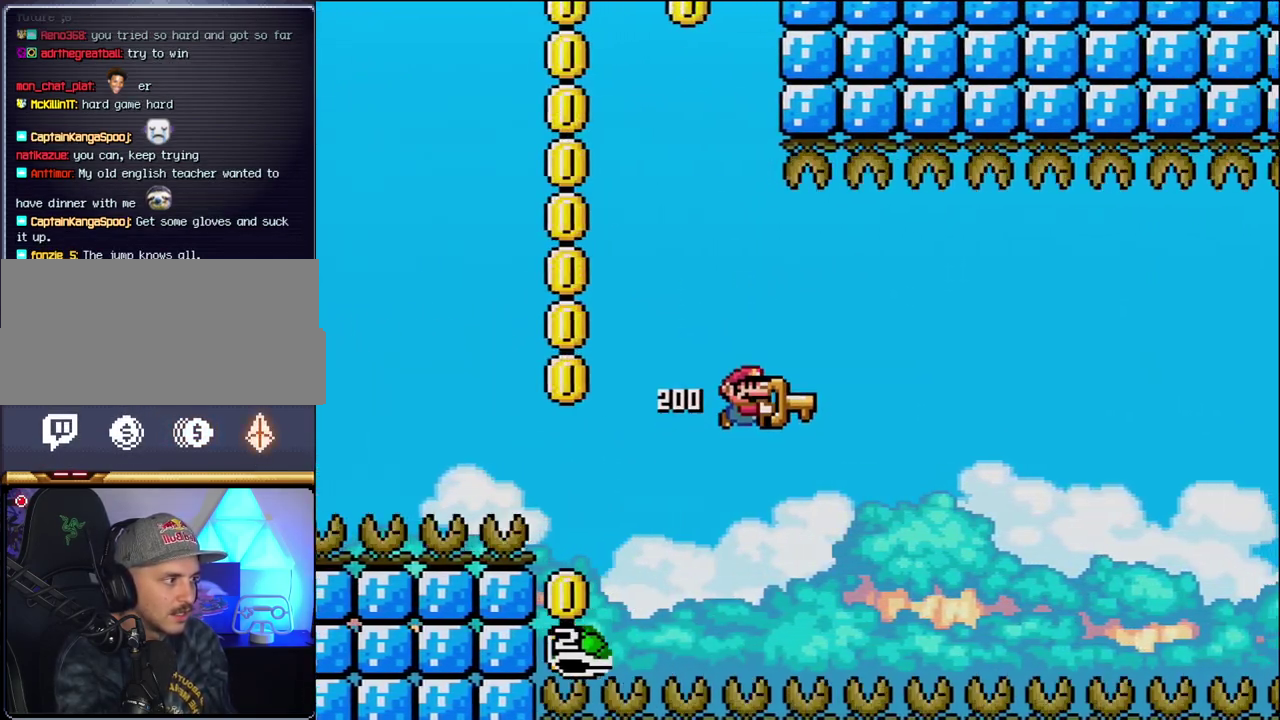
{"buttons": ["B", "Y", "DPAD_RIGHT"], "events": [[50, "DPAD_RIGHT", "down"], [233, "DPAD_RIGHT", "up"], [400, "DPAD_RIGHT", "down"]]}
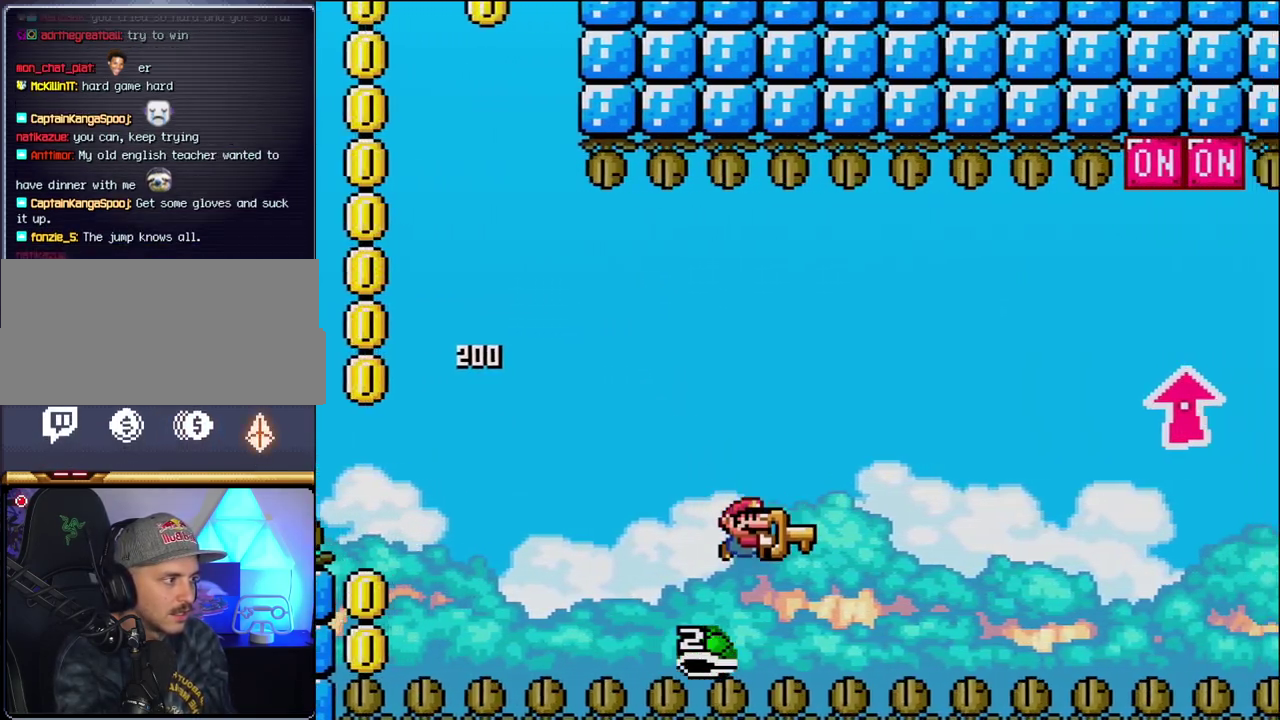
{"buttons": ["B", "Y", "DPAD_UP", "DPAD_RIGHT"], "events": [[17, "DPAD_RIGHT", "up"], [83, "DPAD_RIGHT", "down"], [300, "DPAD_UP", "down"]]}
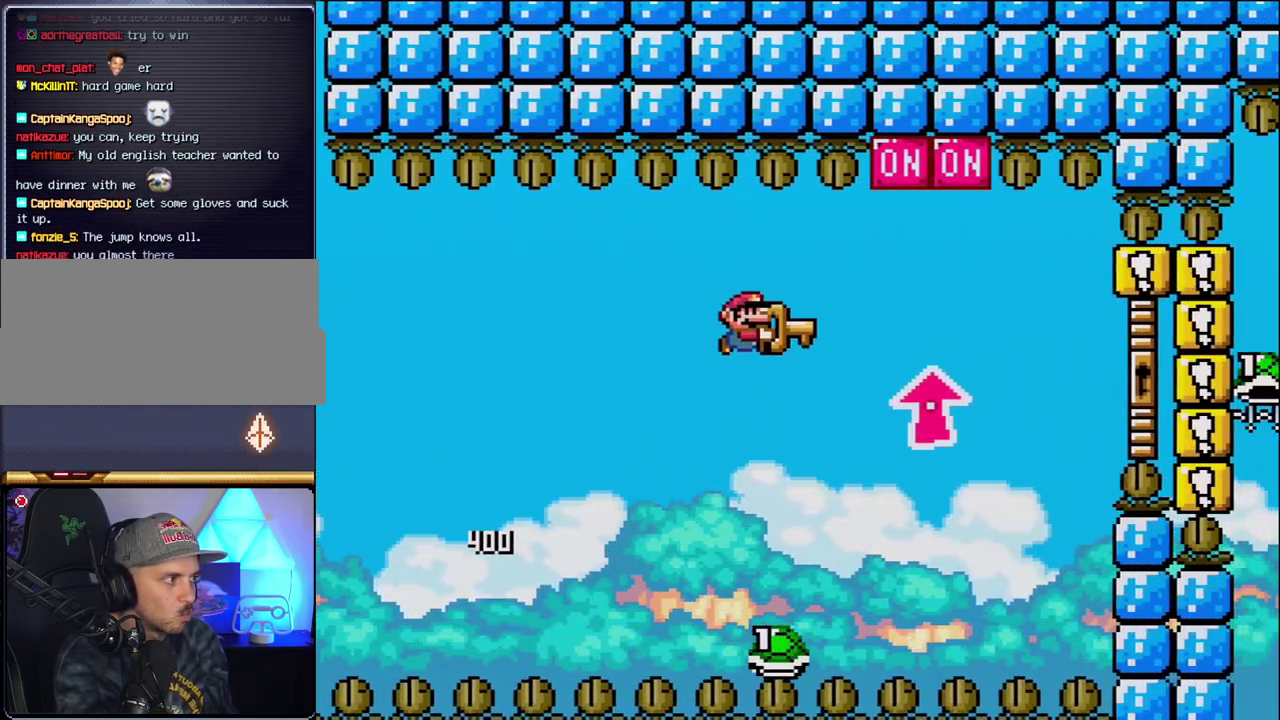
{"buttons": ["B", "Y"], "events": [[267, "Y", "up"], [400, "Y", "down"], [417, "DPAD_RIGHT", "up"], [417, "DPAD_UP", "up"]]}
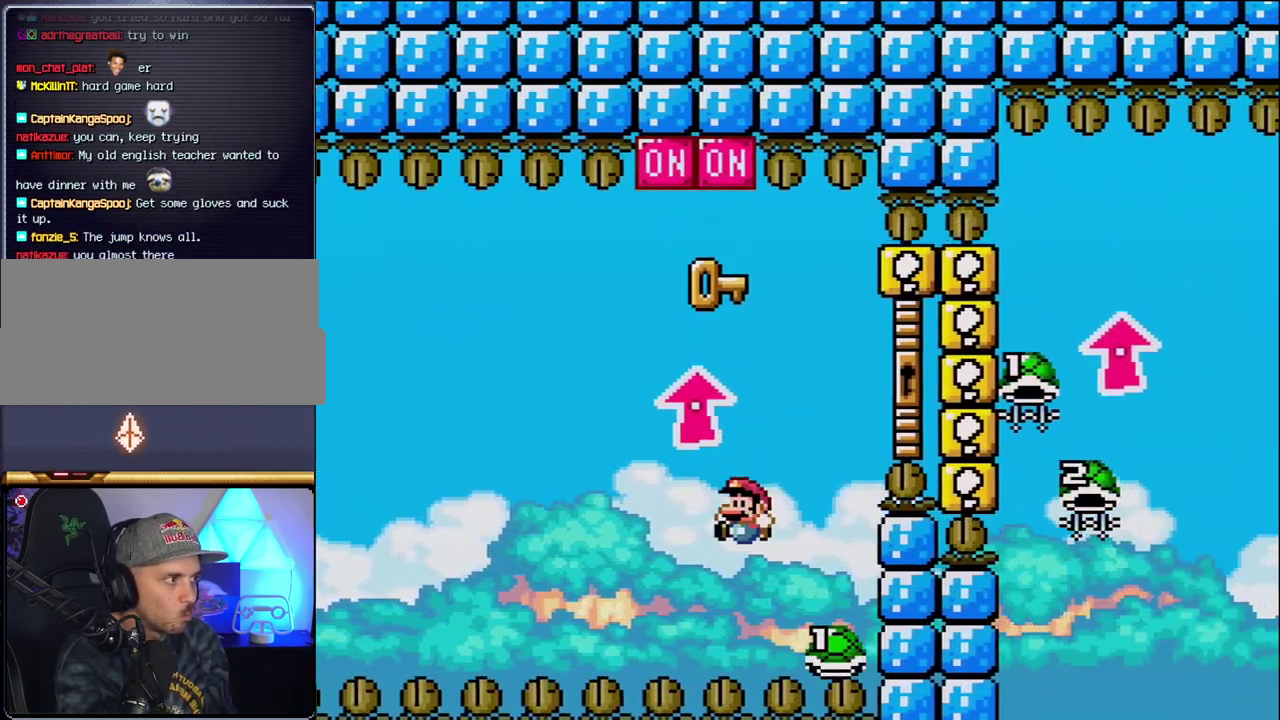
{"buttons": ["B", "Y", "DPAD_UP", "DPAD_RIGHT"], "events": [[17, "DPAD_LEFT", "down"], [83, "DPAD_LEFT", "up"], [117, "DPAD_RIGHT", "down"], [200, "DPAD_UP", "down"]]}
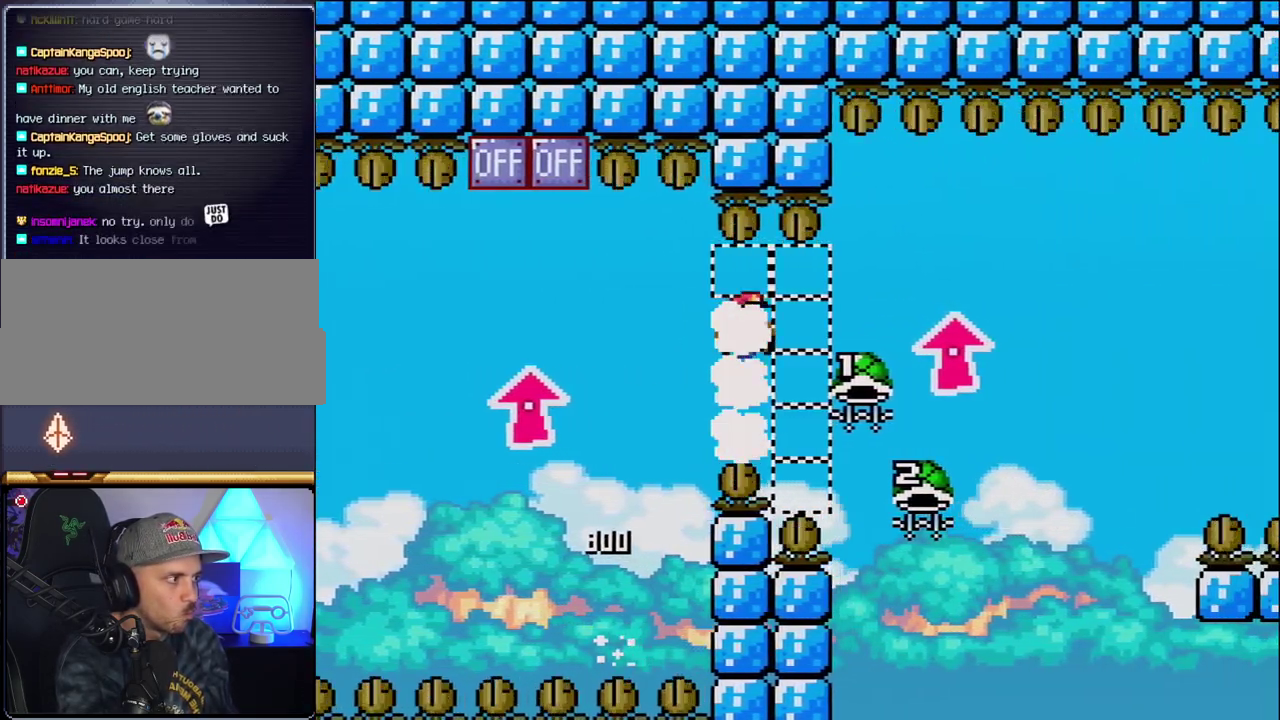
{"buttons": ["B", "DPAD_LEFT"], "events": [[367, "DPAD_RIGHT", "up"], [367, "Y", "up"], [400, "DPAD_LEFT", "down"], [400, "DPAD_UP", "up"]]}
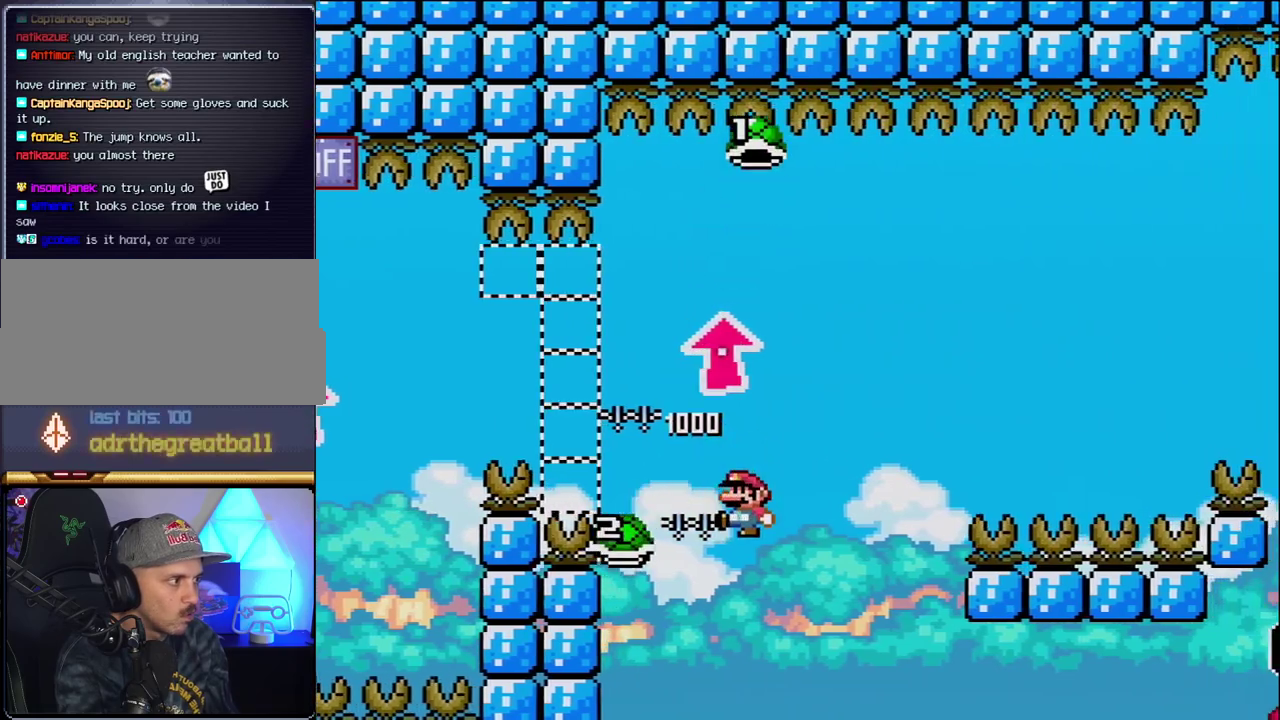
{"buttons": ["B", "Y", "DPAD_RIGHT"], "events": [[117, "DPAD_LEFT", "up"], [117, "DPAD_RIGHT", "down"], [150, "Y", "down"]]}
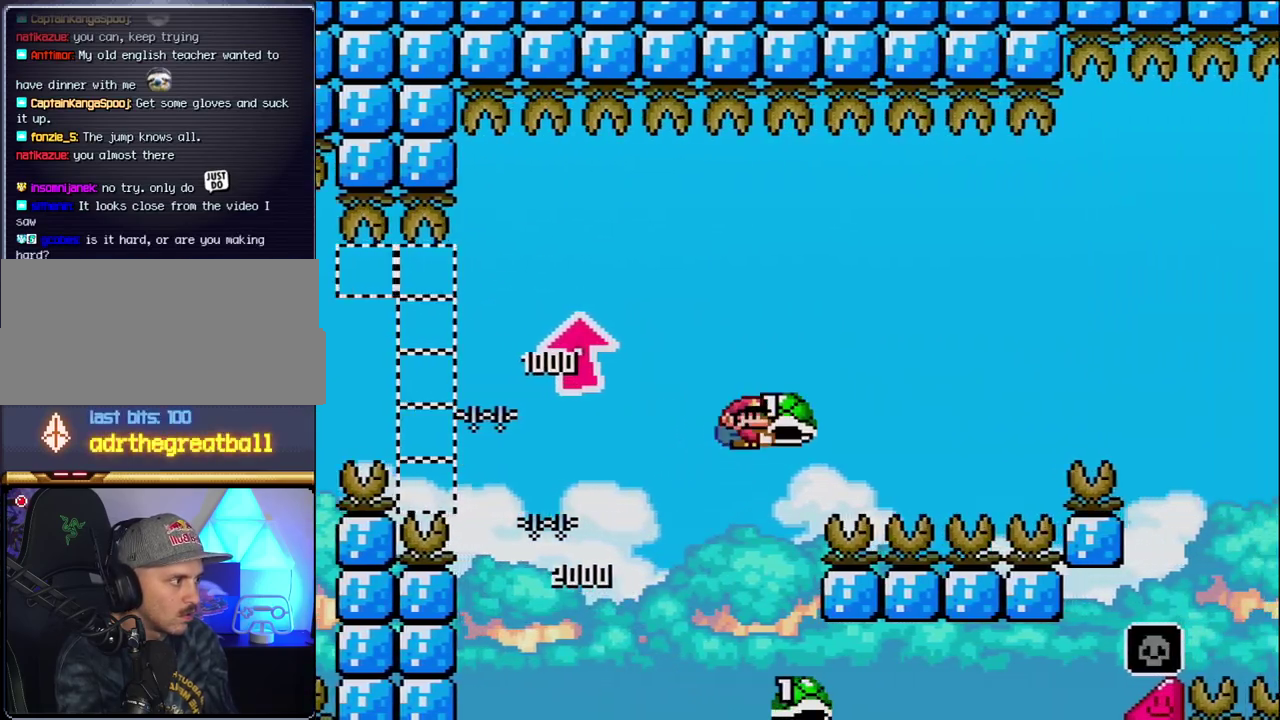
{"buttons": ["B", "Y", "DPAD_RIGHT"], "events": [[117, "Y", "up"], [217, "Y", "down"], [367, "B", "up"], [433, "B", "down"]]}
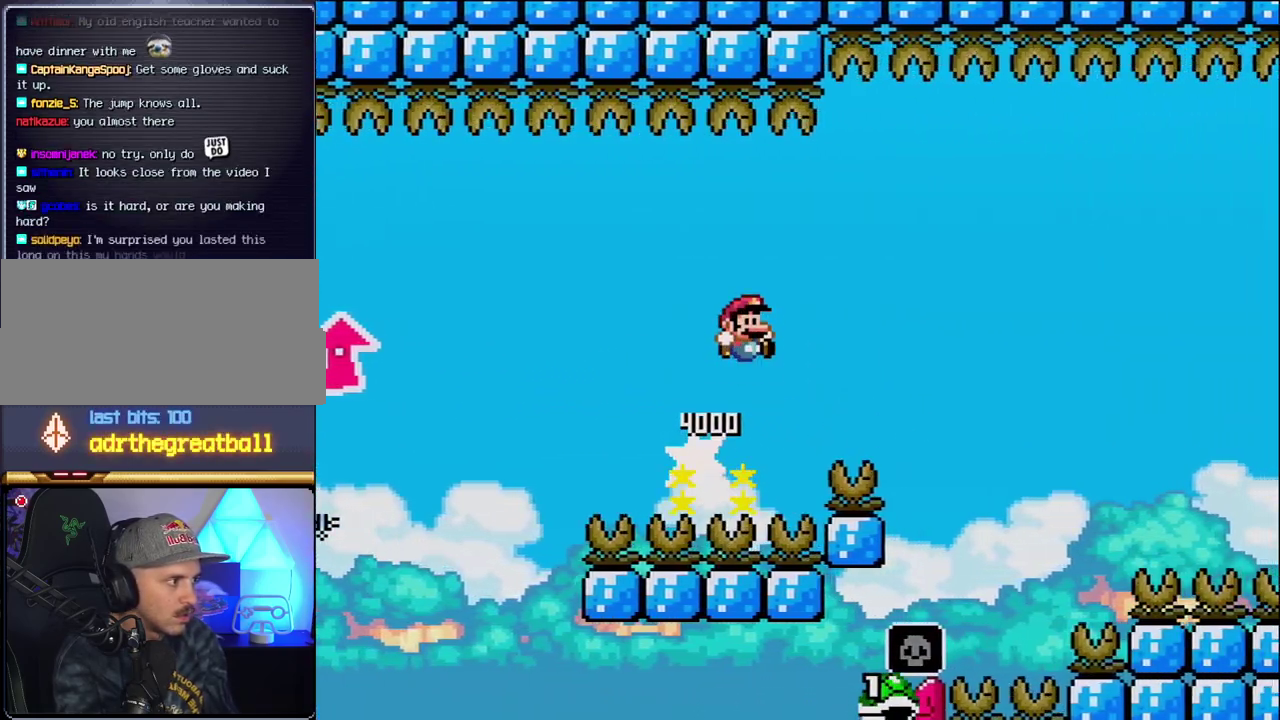
{"buttons": ["B", "Y", "DPAD_RIGHT"], "events": []}
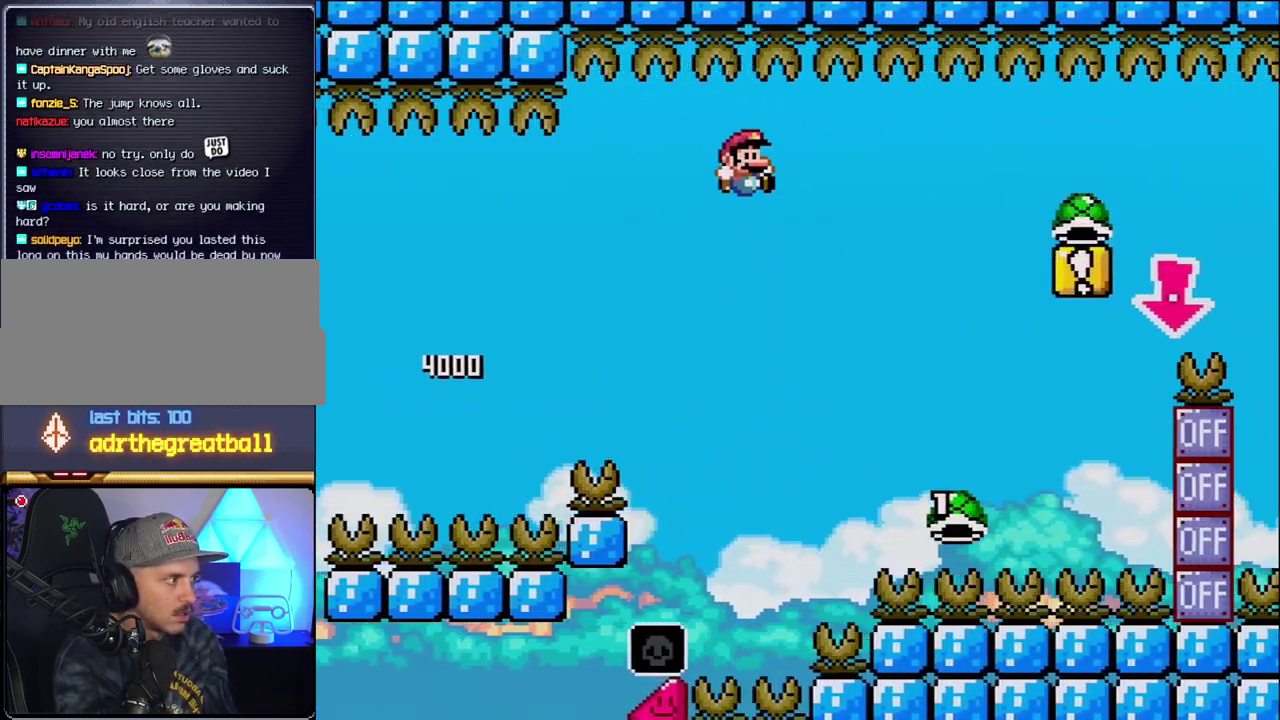
{"buttons": ["B", "Y", "DPAD_RIGHT"], "events": []}
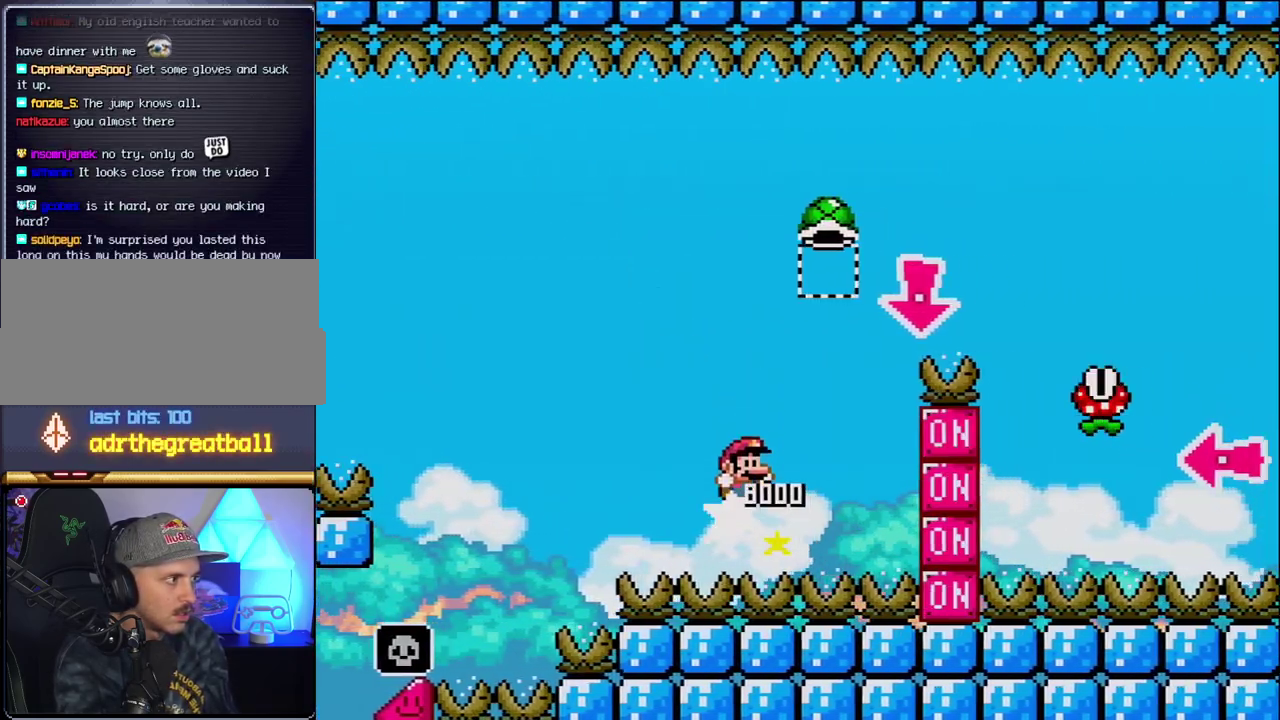
{"buttons": ["Y", "DPAD_RIGHT"], "events": [[217, "DPAD_DOWN", "down"], [267, "DPAD_RIGHT", "up"], [333, "Y", "up"], [467, "Y", "down"], [483, "B", "up"], [483, "DPAD_DOWN", "up"], [483, "DPAD_RIGHT", "down"]]}
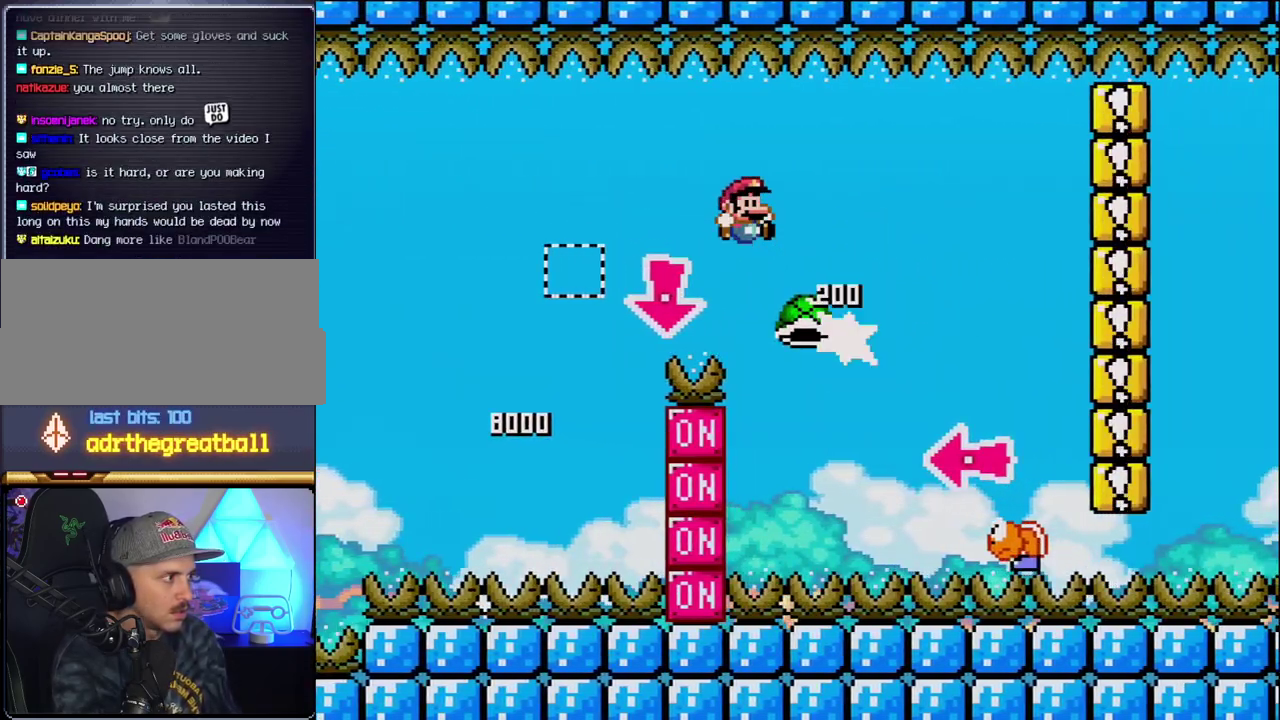
{"buttons": ["B", "Y", "DPAD_LEFT"], "events": [[233, "B", "down"], [433, "DPAD_LEFT", "down"], [433, "DPAD_RIGHT", "up"]]}
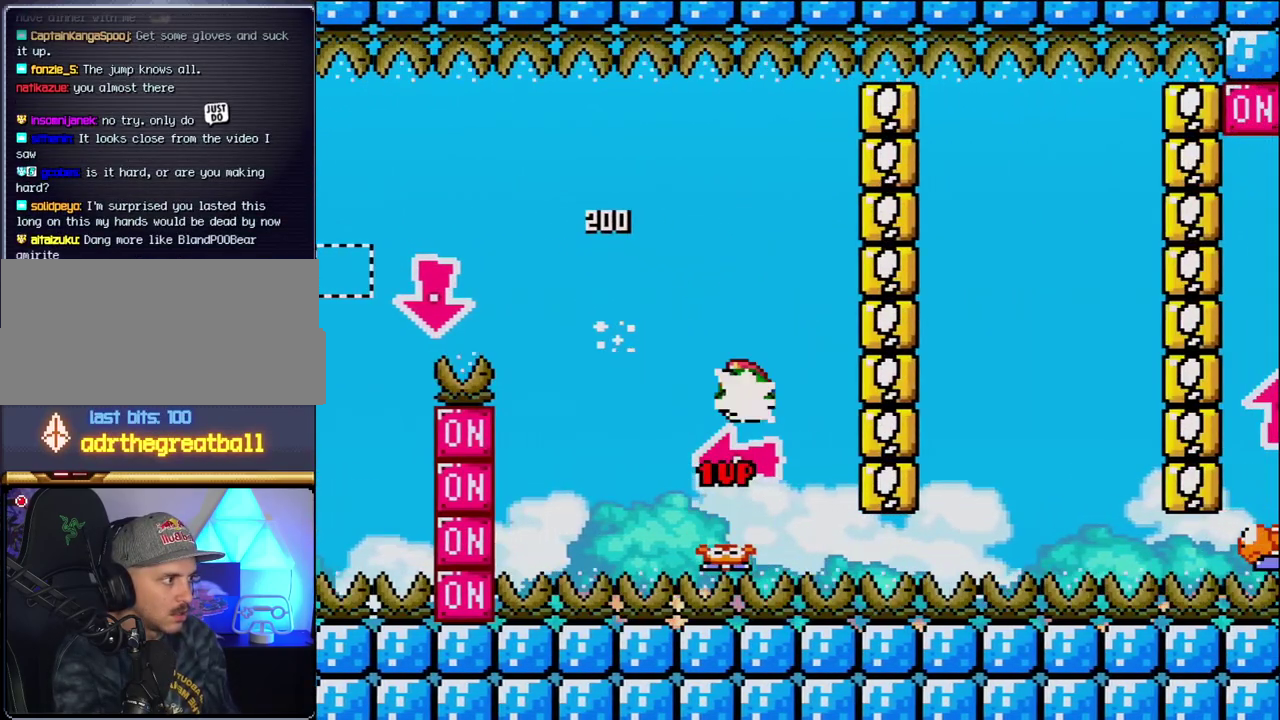
{"buttons": ["Y"], "events": [[50, "Y", "up"], [117, "DPAD_LEFT", "up"], [183, "Y", "down"], [233, "DPAD_RIGHT", "down"], [367, "B", "up"], [450, "DPAD_RIGHT", "up"]]}
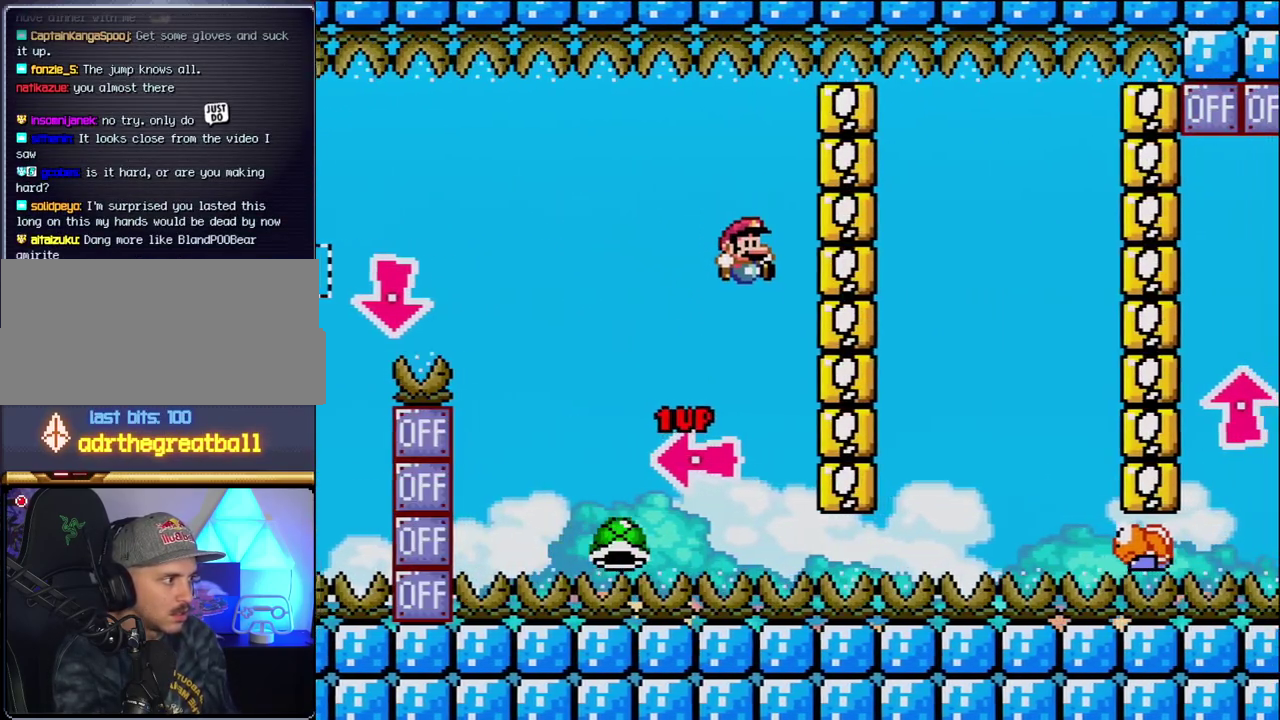
{"buttons": ["B", "Y"], "events": [[117, "DPAD_RIGHT", "down"], [150, "B", "down"], [450, "DPAD_RIGHT", "up"]]}
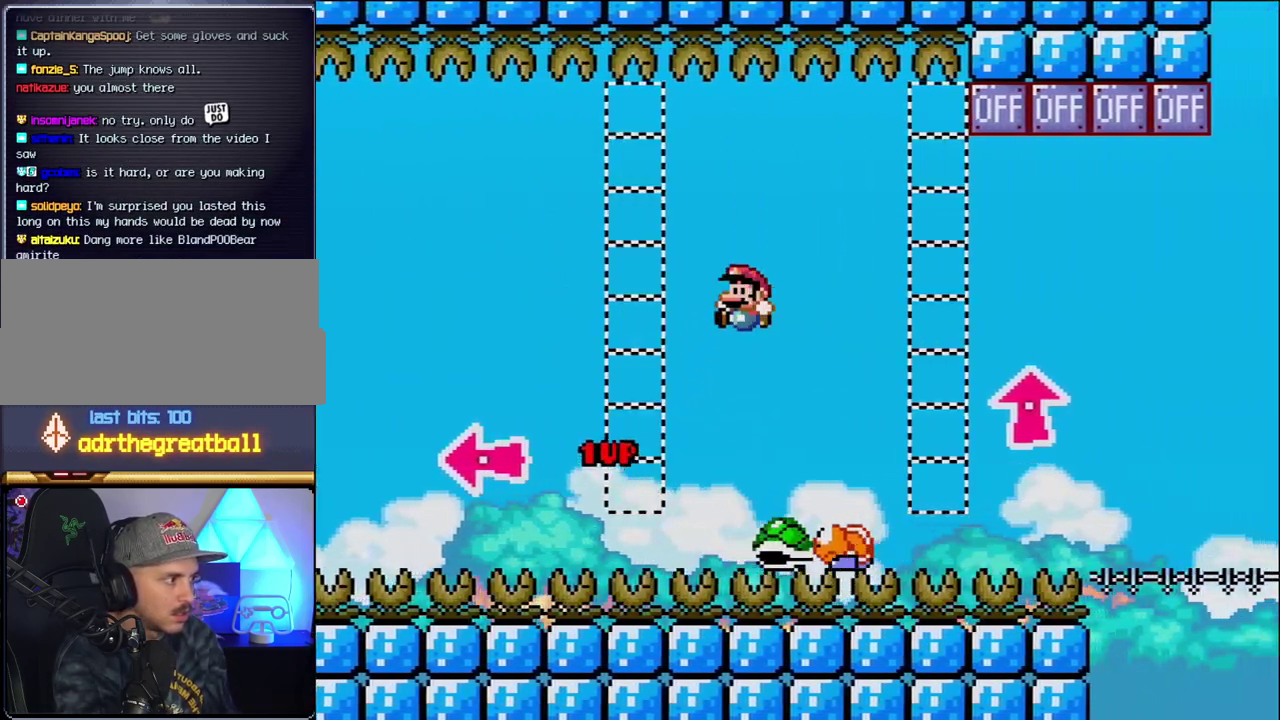
{"buttons": ["Y", "DPAD_RIGHT"], "events": [[17, "DPAD_LEFT", "down"], [150, "DPAD_LEFT", "up"], [150, "DPAD_RIGHT", "down"], [300, "DPAD_RIGHT", "up"], [450, "B", "up"], [450, "DPAD_RIGHT", "down"]]}
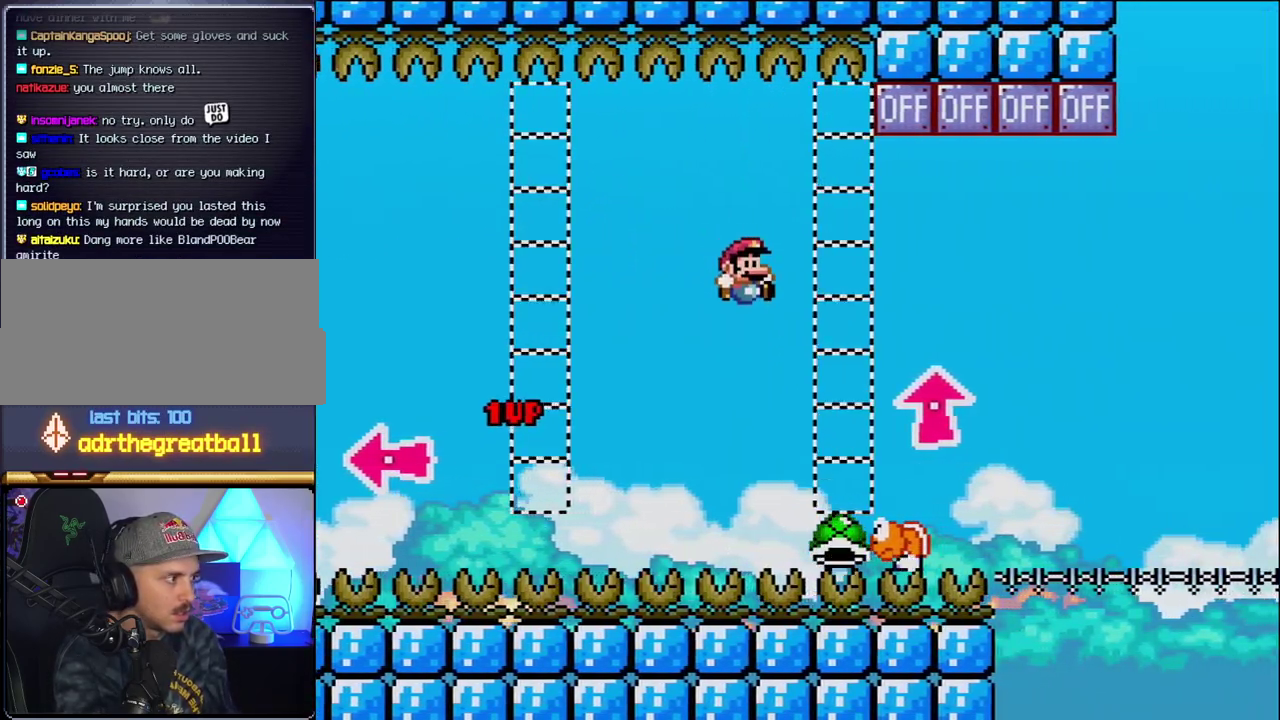
{"buttons": ["B", "DPAD_UP", "DPAD_RIGHT"], "events": [[50, "DPAD_RIGHT", "up"], [117, "B", "down"], [183, "DPAD_RIGHT", "down"], [183, "DPAD_UP", "down"], [400, "Y", "up"]]}
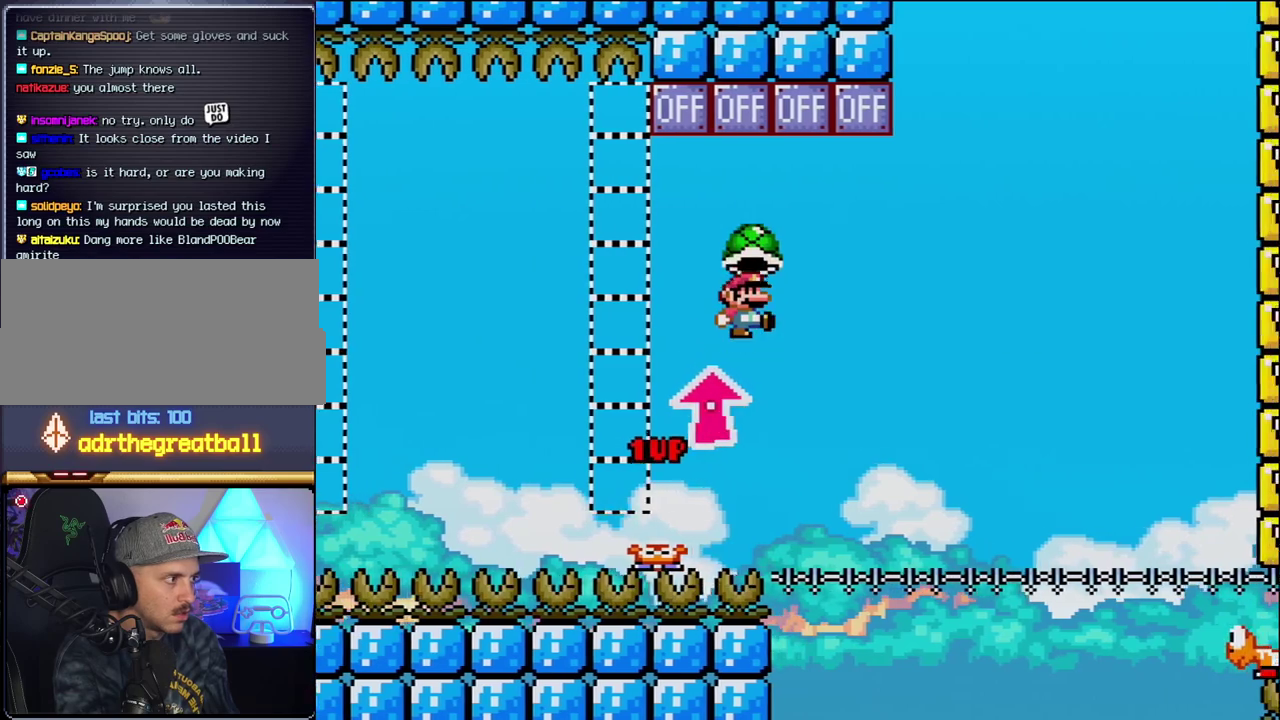
{"buttons": ["B", "DPAD_RIGHT"], "events": [[233, "DPAD_RIGHT", "up"], [267, "DPAD_LEFT", "down"], [267, "DPAD_UP", "up"], [400, "DPAD_LEFT", "up"], [483, "DPAD_RIGHT", "down"]]}
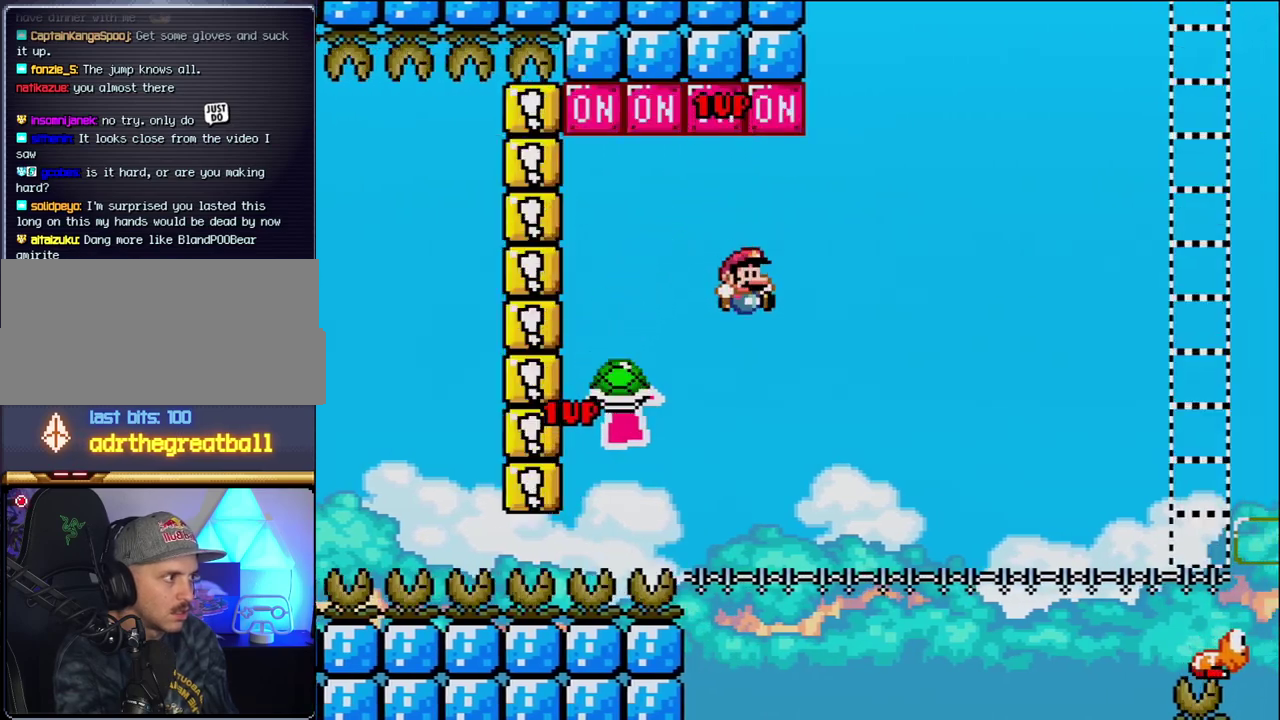
{"buttons": ["Y", "DPAD_RIGHT"], "events": [[83, "Y", "down"], [150, "DPAD_RIGHT", "up"], [250, "DPAD_RIGHT", "down"], [483, "B", "up"]]}
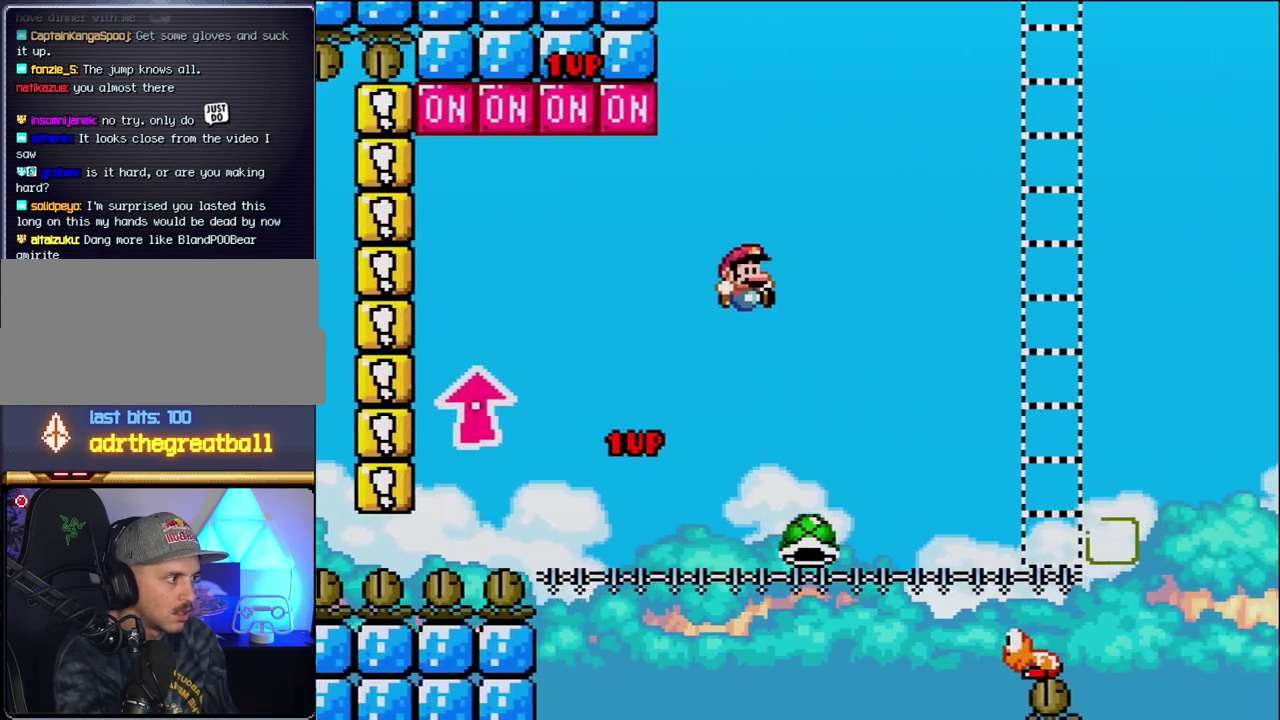
{"buttons": ["B", "Y", "DPAD_RIGHT"], "events": [[433, "B", "down"]]}
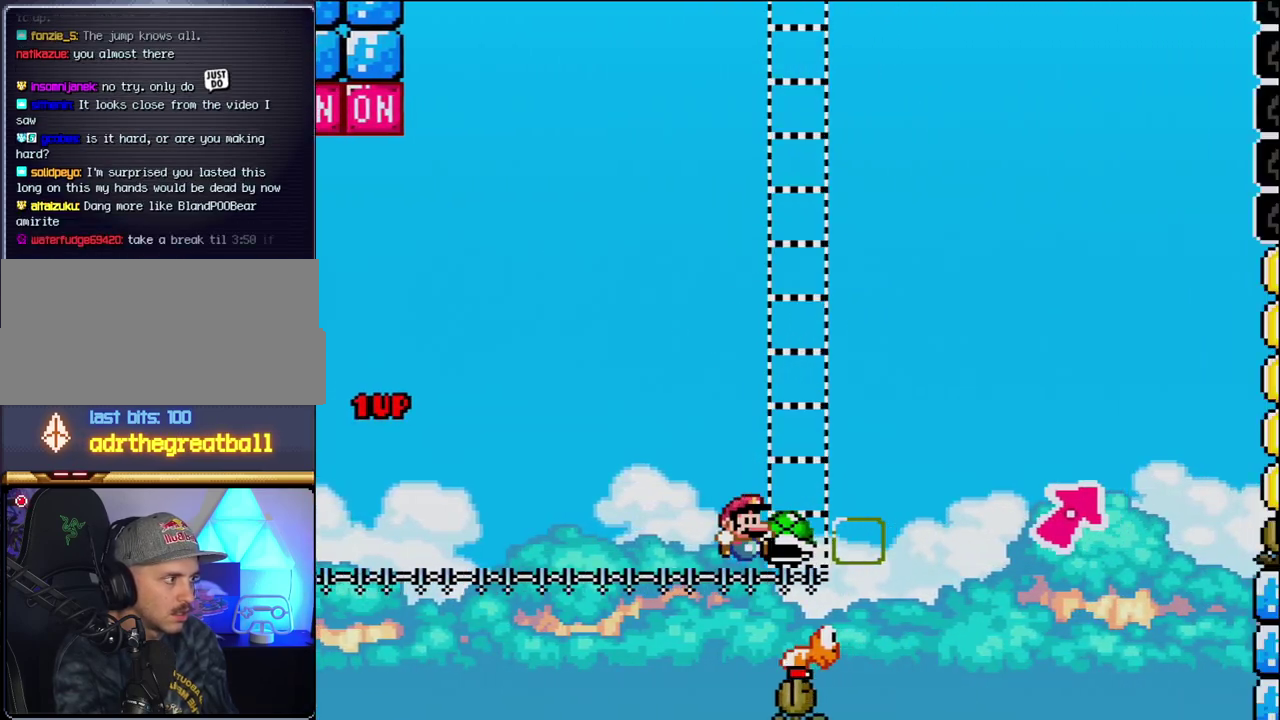
{"buttons": ["B", "Y", "DPAD_UP", "DPAD_RIGHT"], "events": [[300, "B", "up"], [333, "DPAD_UP", "down"], [433, "B", "down"]]}
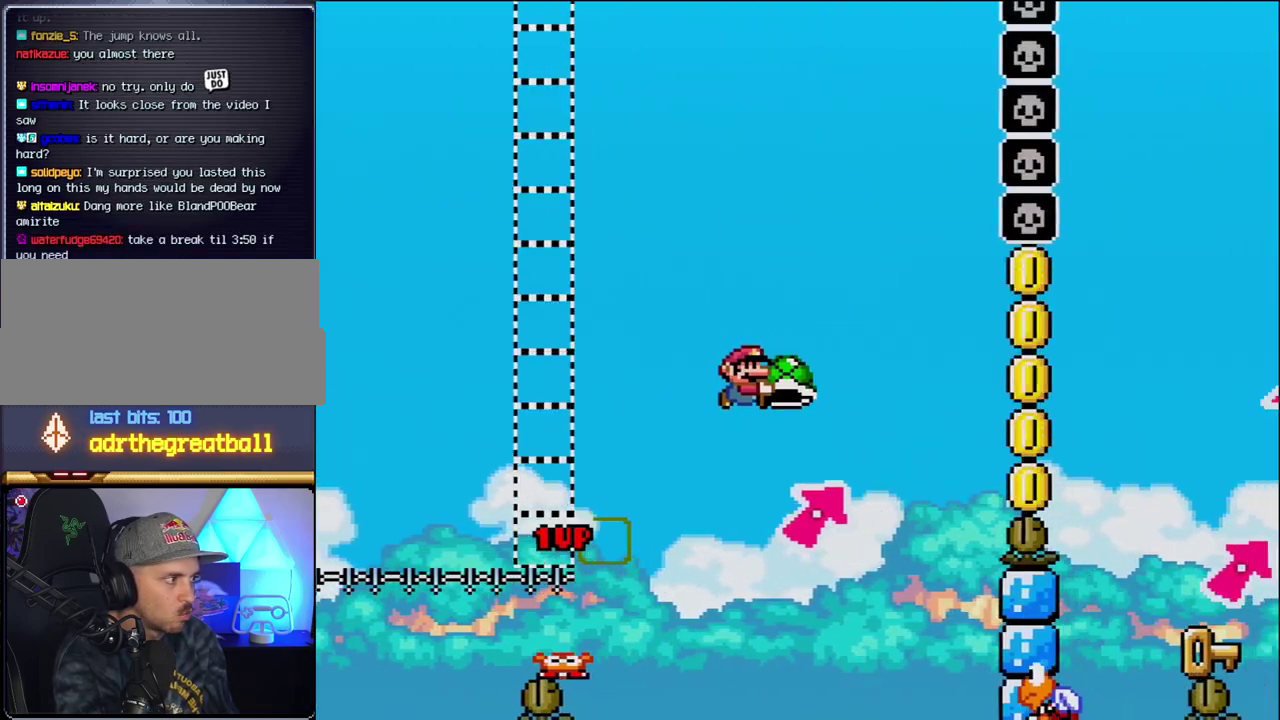
{"buttons": ["B", "Y", "DPAD_LEFT"], "events": [[333, "Y", "up"], [400, "DPAD_RIGHT", "up"], [433, "DPAD_LEFT", "down"], [433, "DPAD_UP", "up"], [450, "Y", "down"]]}
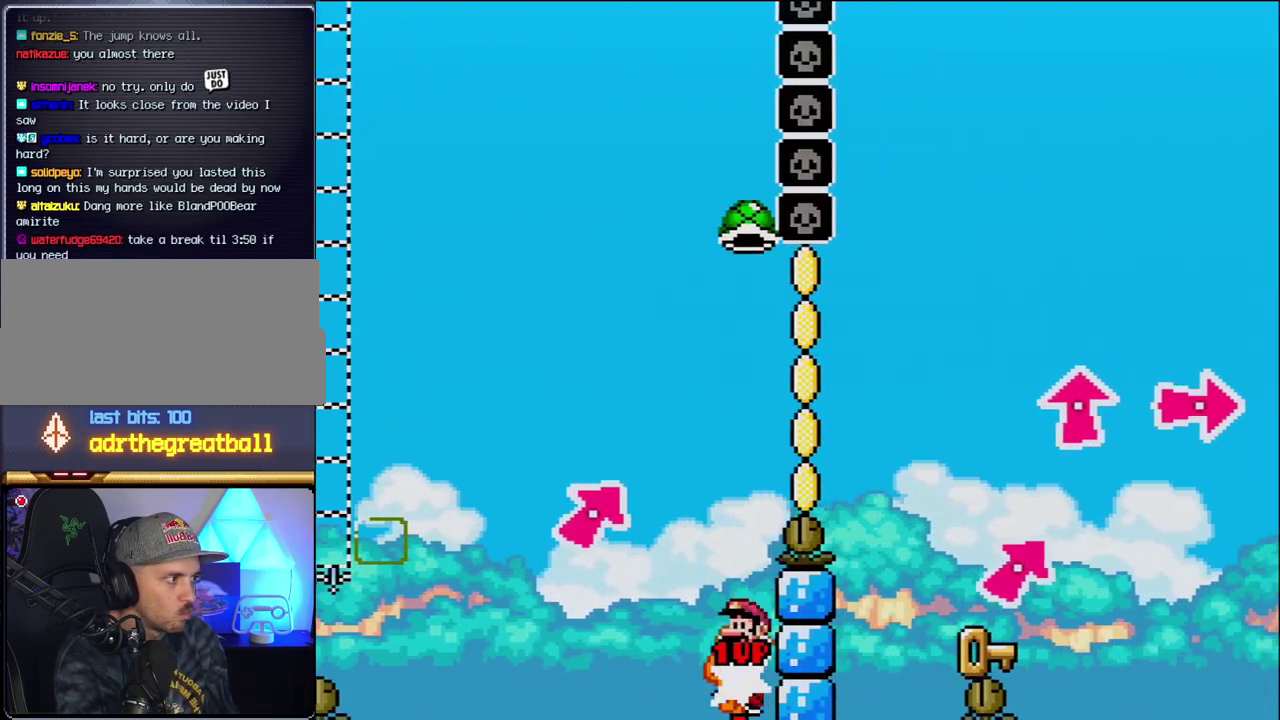
{"buttons": ["B", "Y", "DPAD_RIGHT"], "events": [[83, "DPAD_LEFT", "up"], [117, "DPAD_RIGHT", "down"]]}
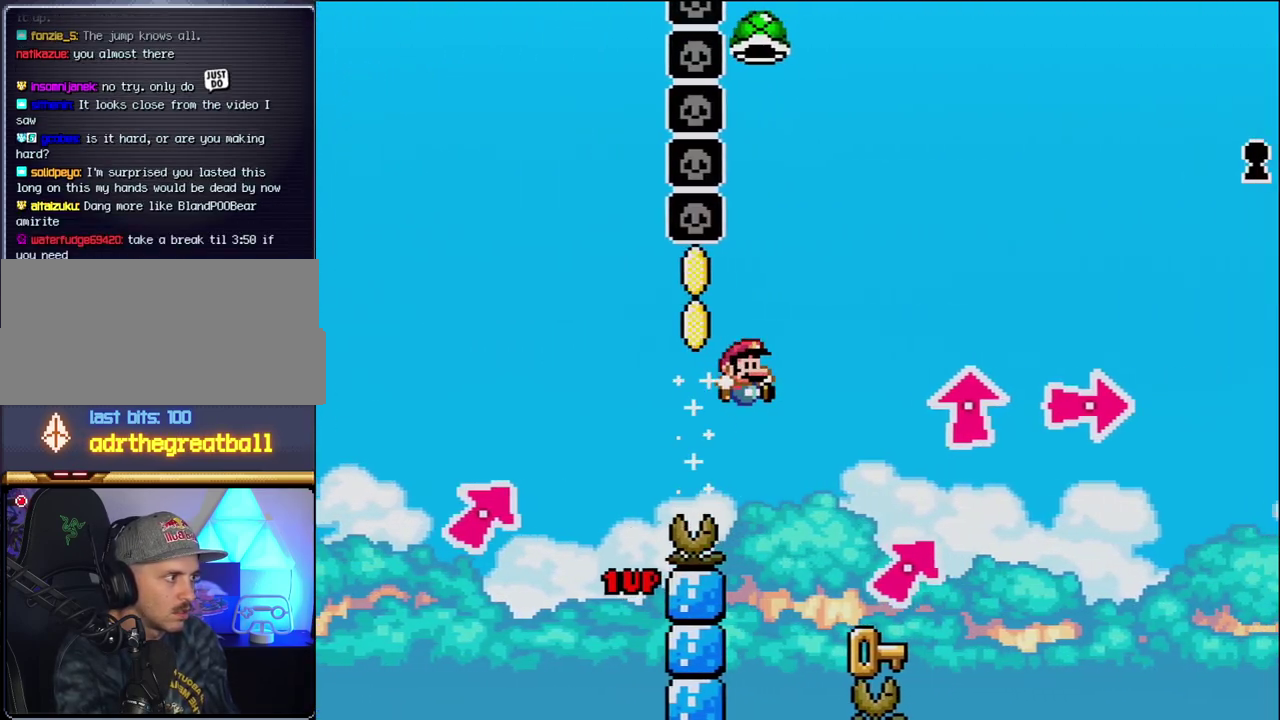
{"buttons": ["B", "DPAD_RIGHT"], "events": [[83, "Y", "up"], [150, "B", "up"], [183, "DPAD_UP", "down"], [217, "DPAD_RIGHT", "up"], [233, "DPAD_LEFT", "down"], [233, "DPAD_UP", "up"], [433, "DPAD_LEFT", "up"], [450, "DPAD_RIGHT", "down"], [483, "B", "down"]]}
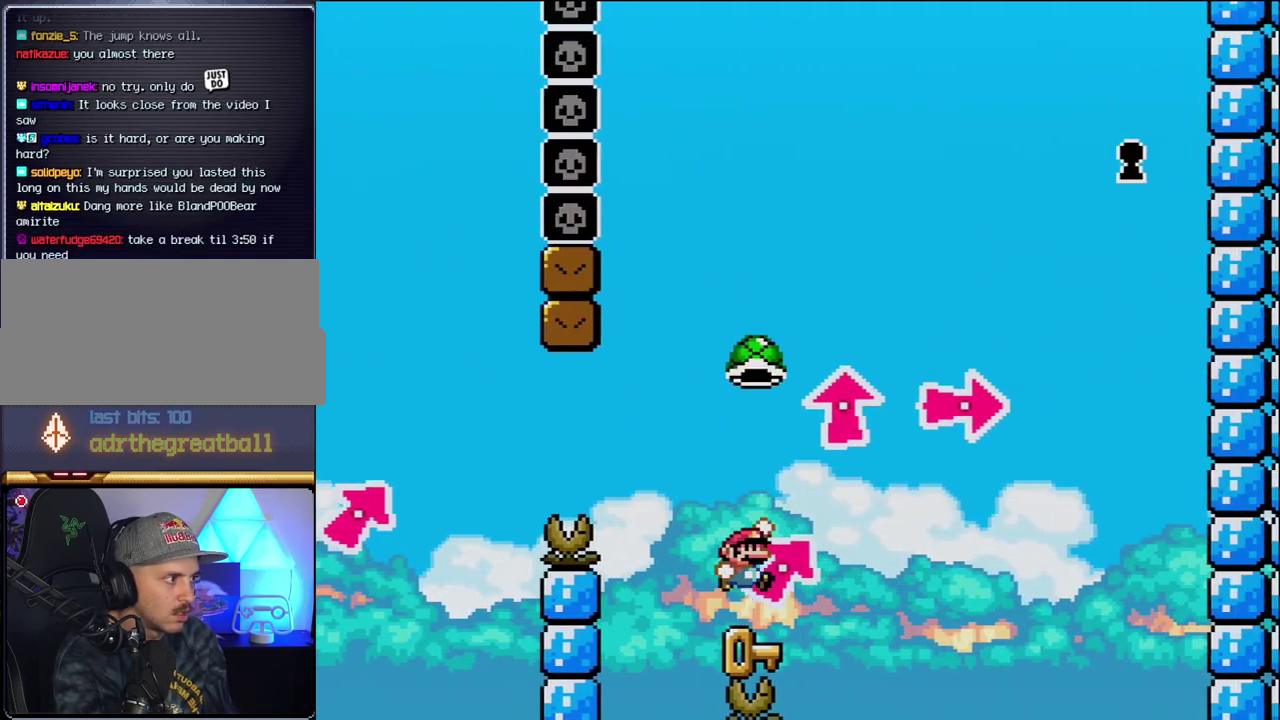
{"buttons": ["Y", "DPAD_RIGHT"], "events": [[117, "DPAD_RIGHT", "up"], [117, "Y", "down"], [183, "DPAD_LEFT", "down"], [333, "DPAD_LEFT", "up"], [367, "B", "up"], [450, "DPAD_RIGHT", "down"]]}
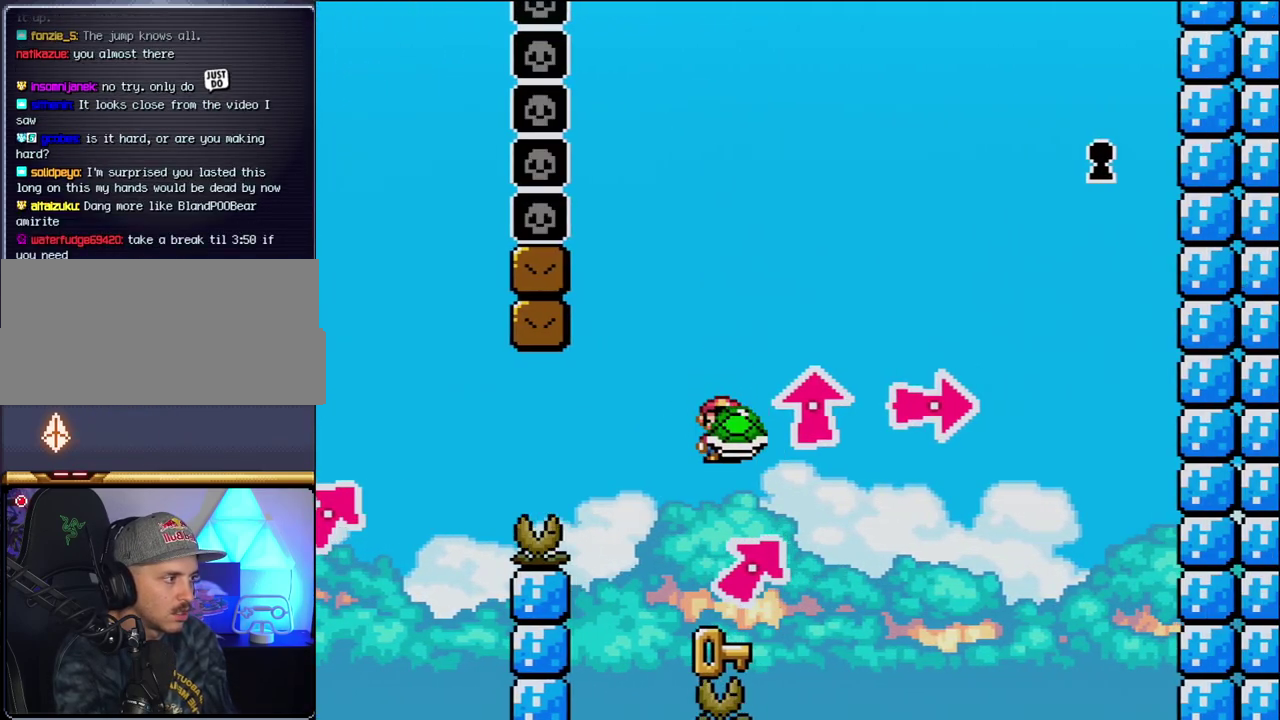
{"buttons": ["Y"], "events": [[83, "DPAD_RIGHT", "up"], [150, "DPAD_LEFT", "down"], [267, "DPAD_LEFT", "up"], [300, "DPAD_RIGHT", "down"], [400, "DPAD_RIGHT", "up"]]}
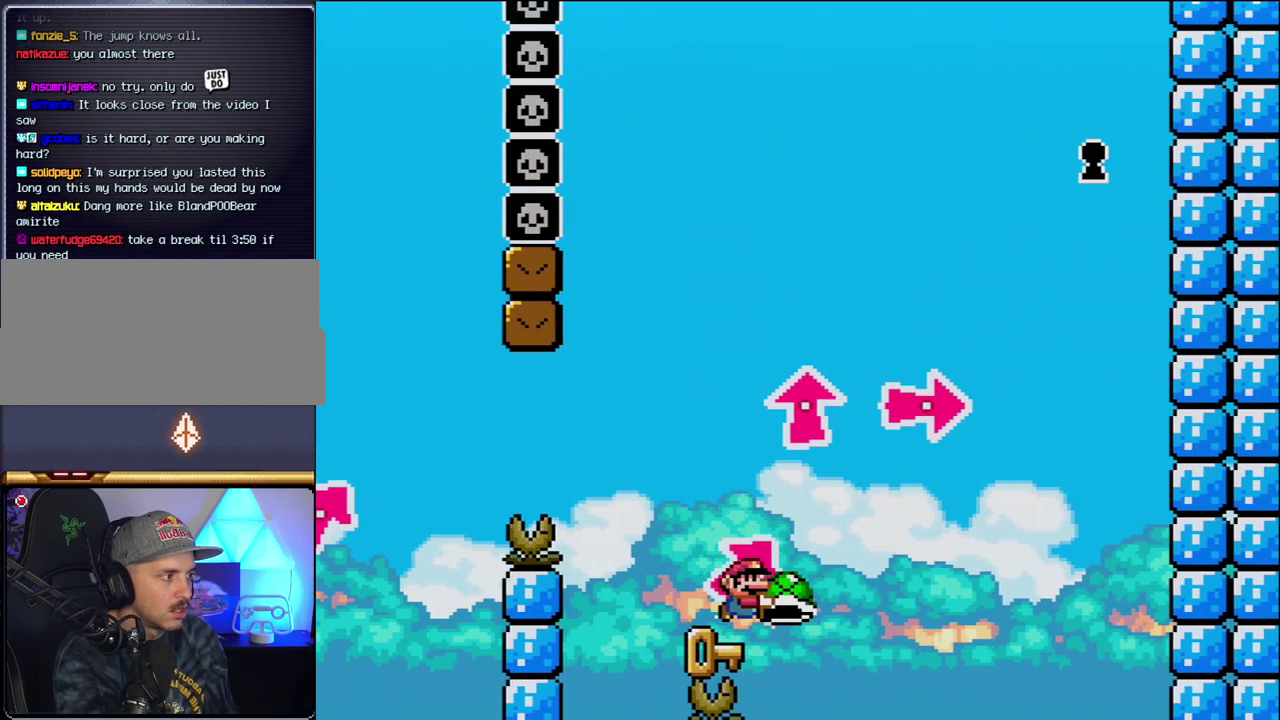
{"buttons": ["Y"], "events": []}
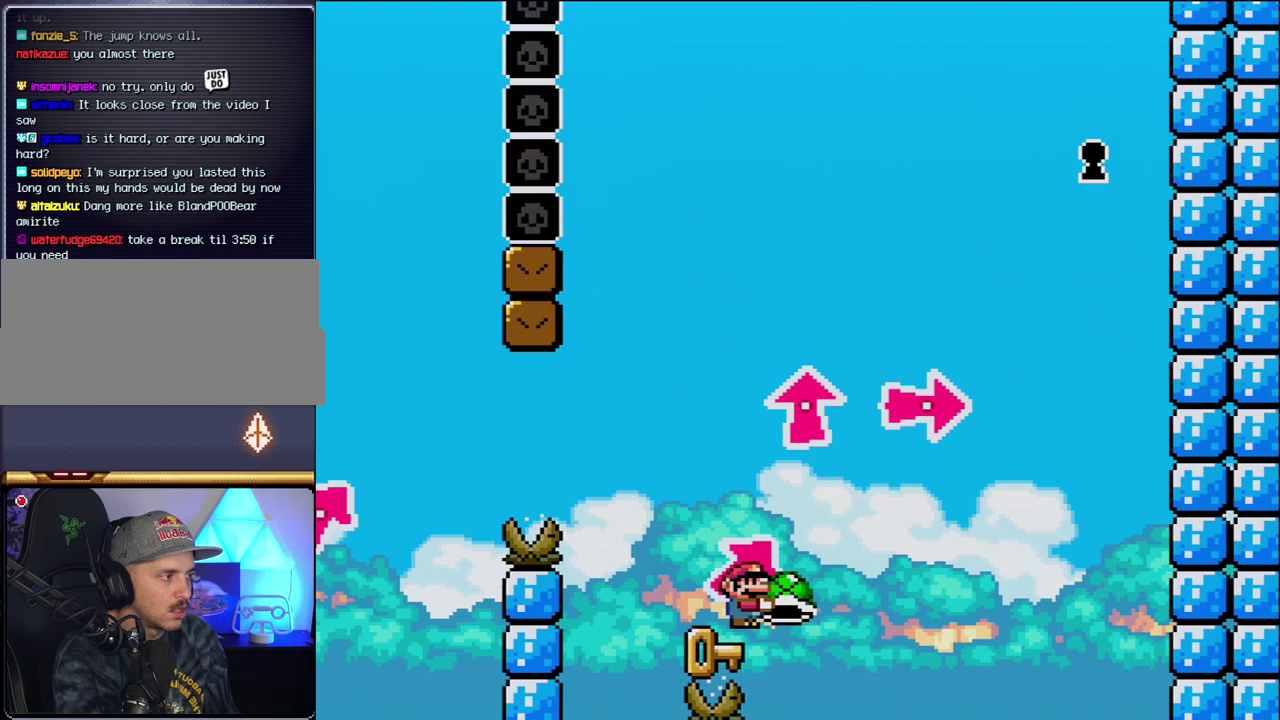
{"buttons": ["B", "Y", "DPAD_UP", "DPAD_RIGHT"], "events": [[117, "B", "down"], [433, "DPAD_RIGHT", "down"], [483, "DPAD_UP", "down"]]}